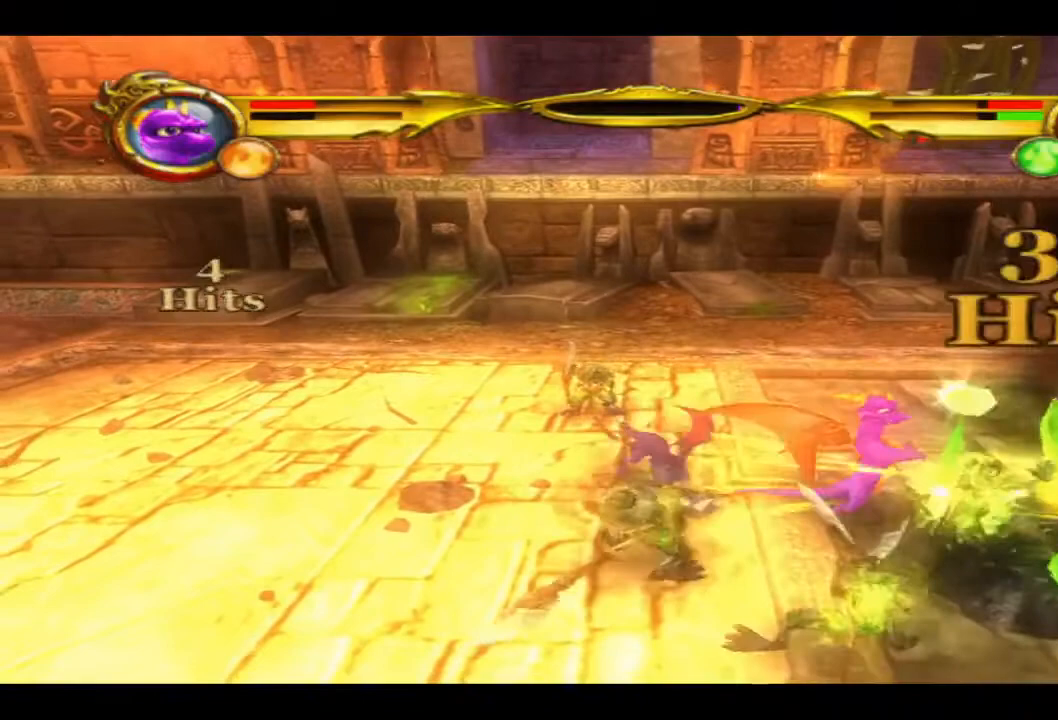
Gameplay with a controller (PlayStation layout); each line is a JSON object with the inputs held at the frame after it. "events" lists button and stick changes between this image and that frame as [ms after this image, input, new state], when the widget could be followed in between. Not read: R1.
{"buttons": ["SQUARE"], "left_stick": "down-right", "right_stick": "center", "events": [[33, "SQUARE", "down"], [167, "SQUARE", "up"], [233, "SQUARE", "down"], [367, "SQUARE", "up"], [433, "SQUARE", "down"]]}
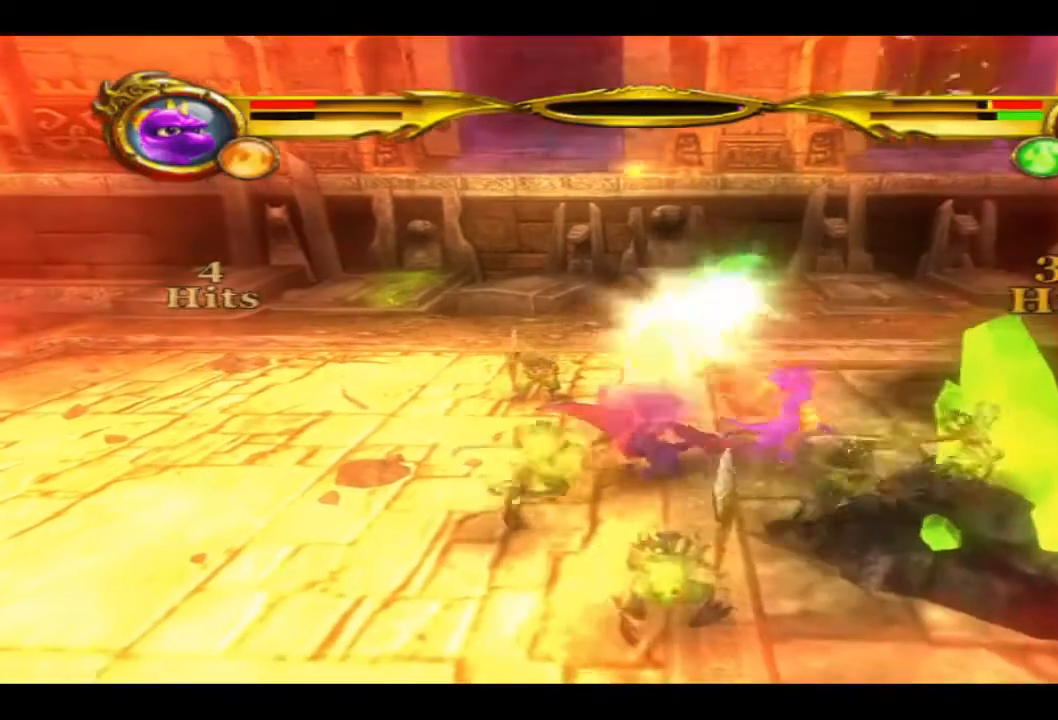
{"buttons": ["TRIANGLE"], "left_stick": "down", "right_stick": "center", "events": [[67, "SQUARE", "up"], [67, "left_stick", "down"], [267, "TRIANGLE", "down"]]}
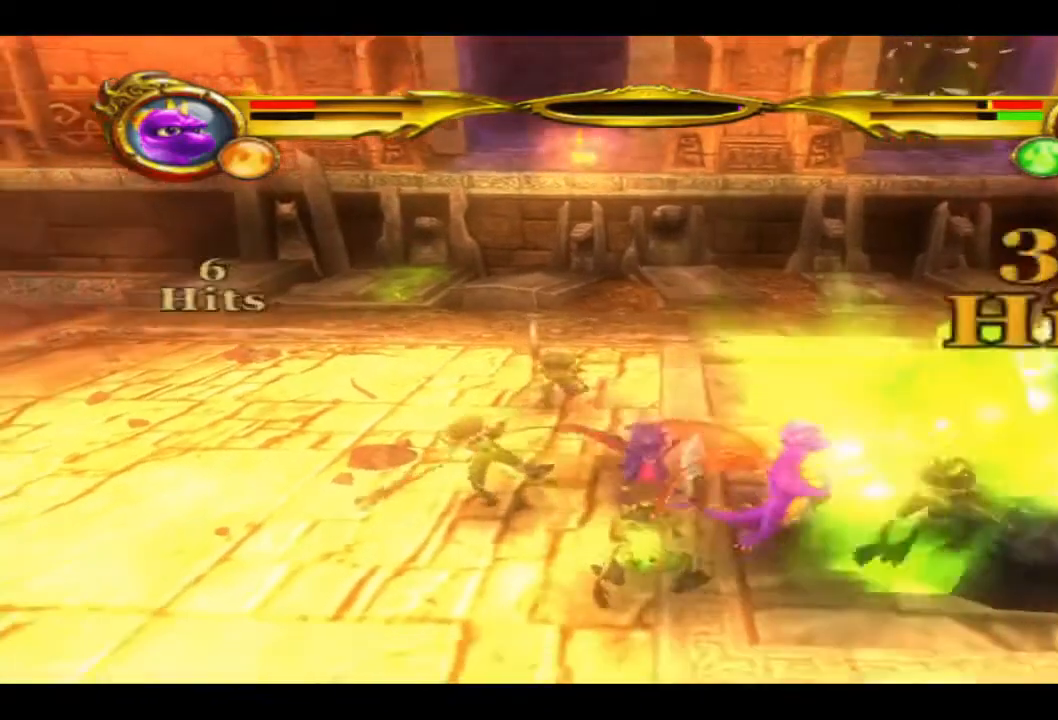
{"buttons": ["TRIANGLE"], "left_stick": "down", "right_stick": "center", "events": [[67, "TRIANGLE", "up"], [133, "TRIANGLE", "down"], [233, "TRIANGLE", "up"], [333, "TRIANGLE", "down"], [467, "TRIANGLE", "up"], [500, "TRIANGLE", "down"]]}
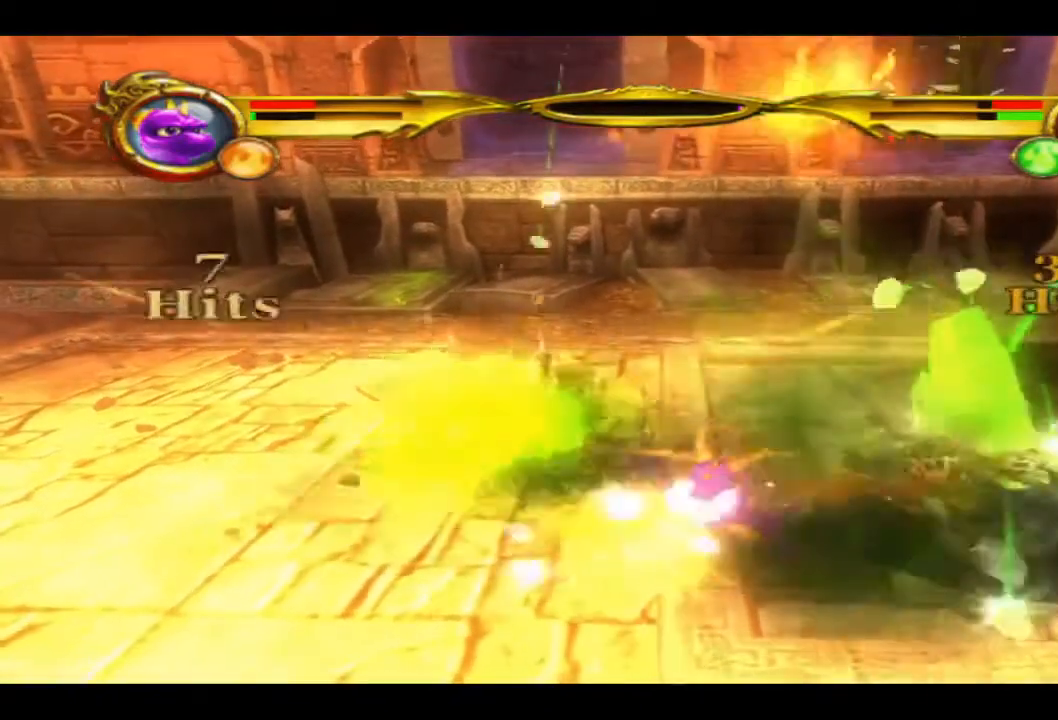
{"buttons": [], "left_stick": "down", "right_stick": "center", "events": [[167, "TRIANGLE", "up"]]}
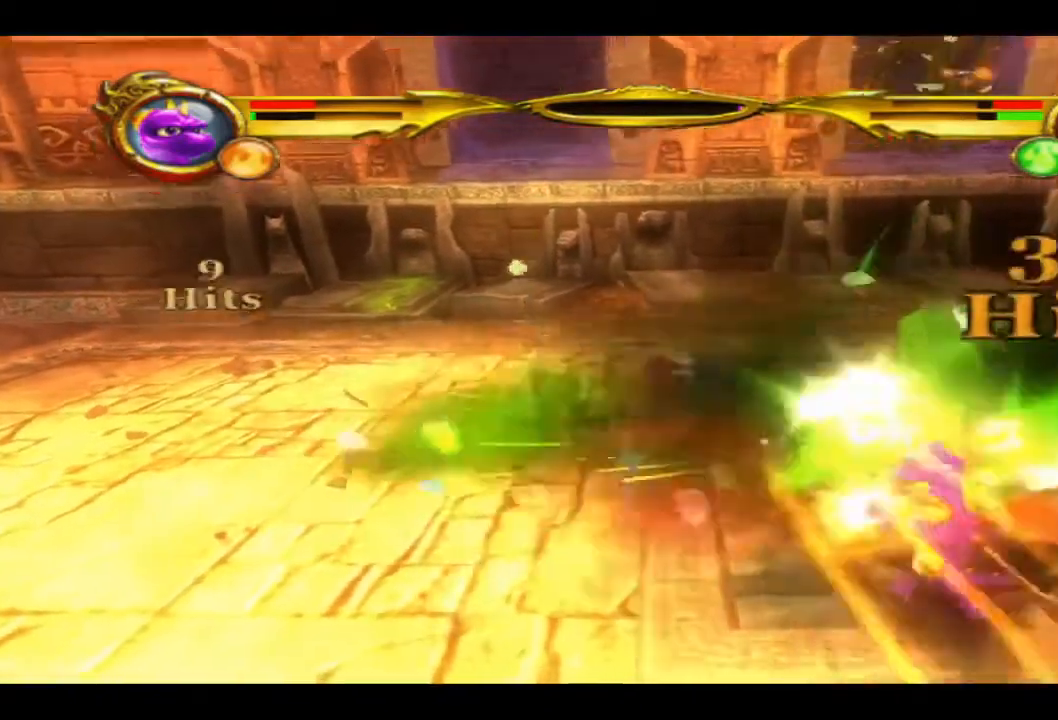
{"buttons": ["L1"], "left_stick": "up-left", "right_stick": "center", "events": [[133, "L1", "down"], [200, "left_stick", "center"], [367, "left_stick", "up-left"]]}
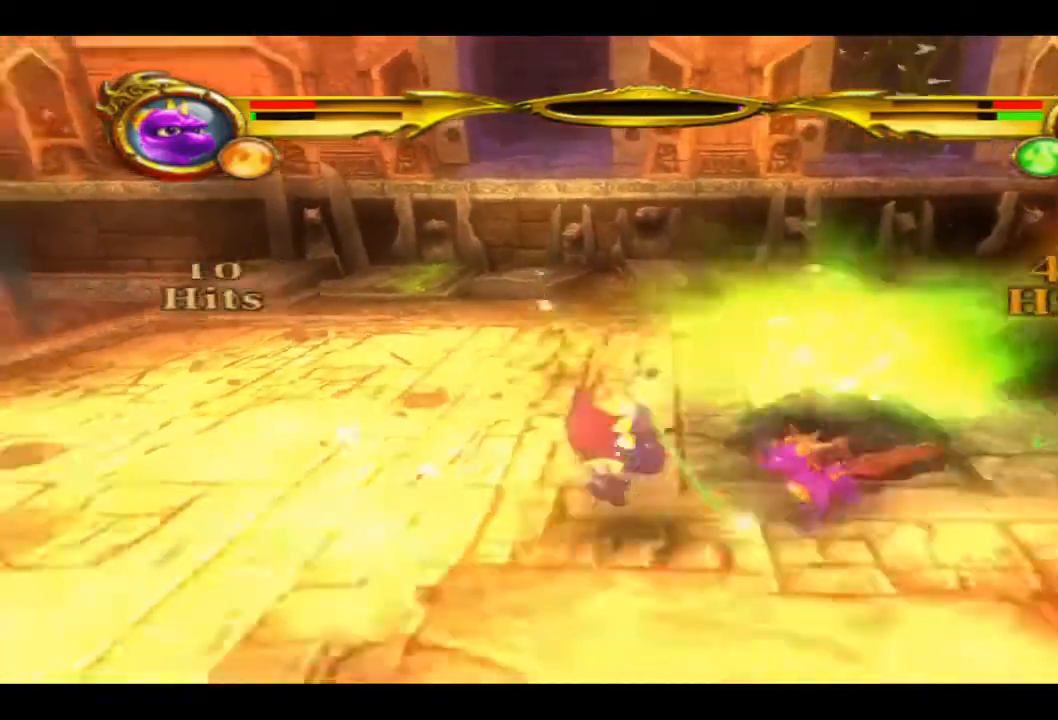
{"buttons": [], "left_stick": "up-left", "right_stick": "center", "events": [[167, "left_stick", "left"], [433, "left_stick", "up-left"], [500, "L1", "up"]]}
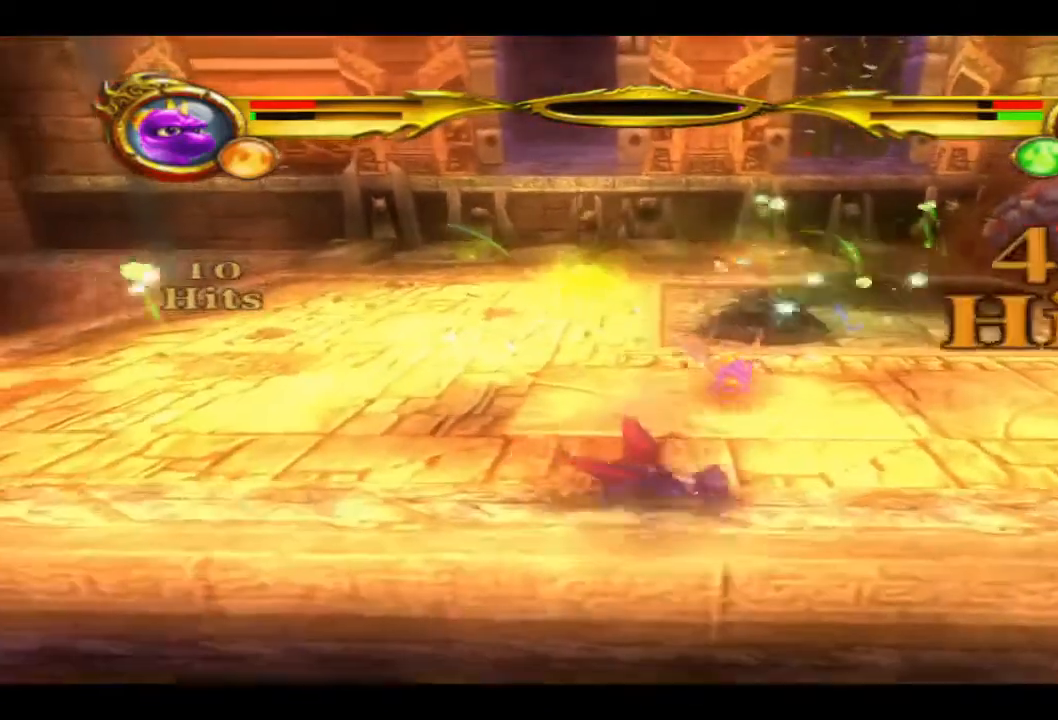
{"buttons": [], "left_stick": "up", "right_stick": "center", "events": [[167, "L1", "down"], [167, "left_stick", "up"], [233, "L1", "up"]]}
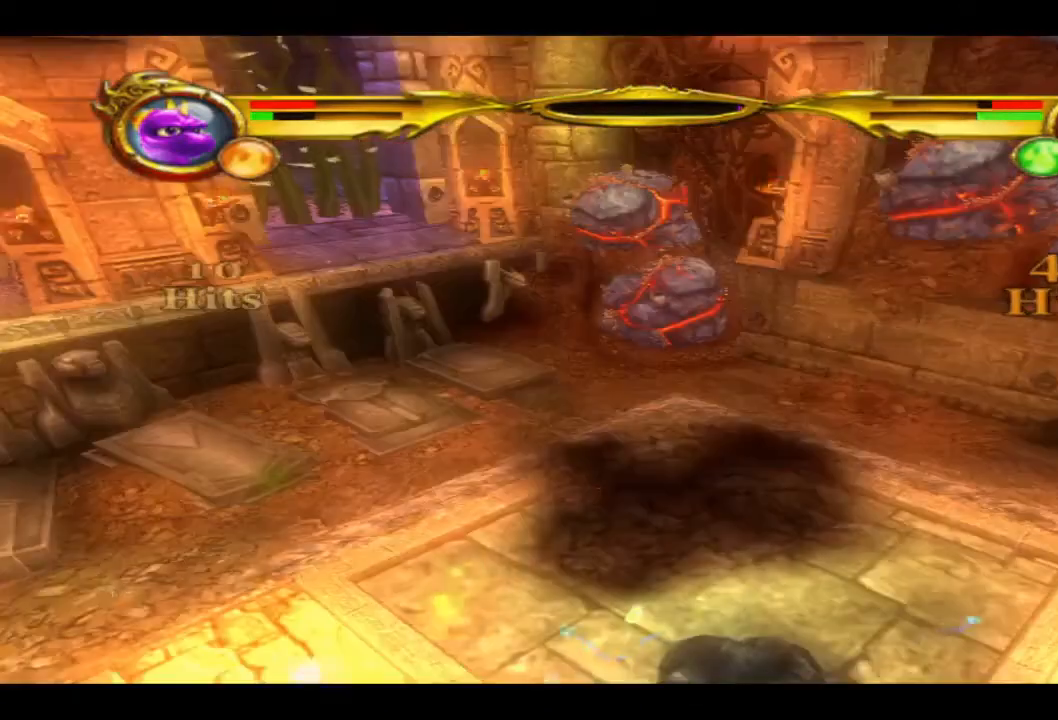
{"buttons": [], "left_stick": "center", "right_stick": "center", "events": [[100, "left_stick", "up-left"], [333, "left_stick", "center"]]}
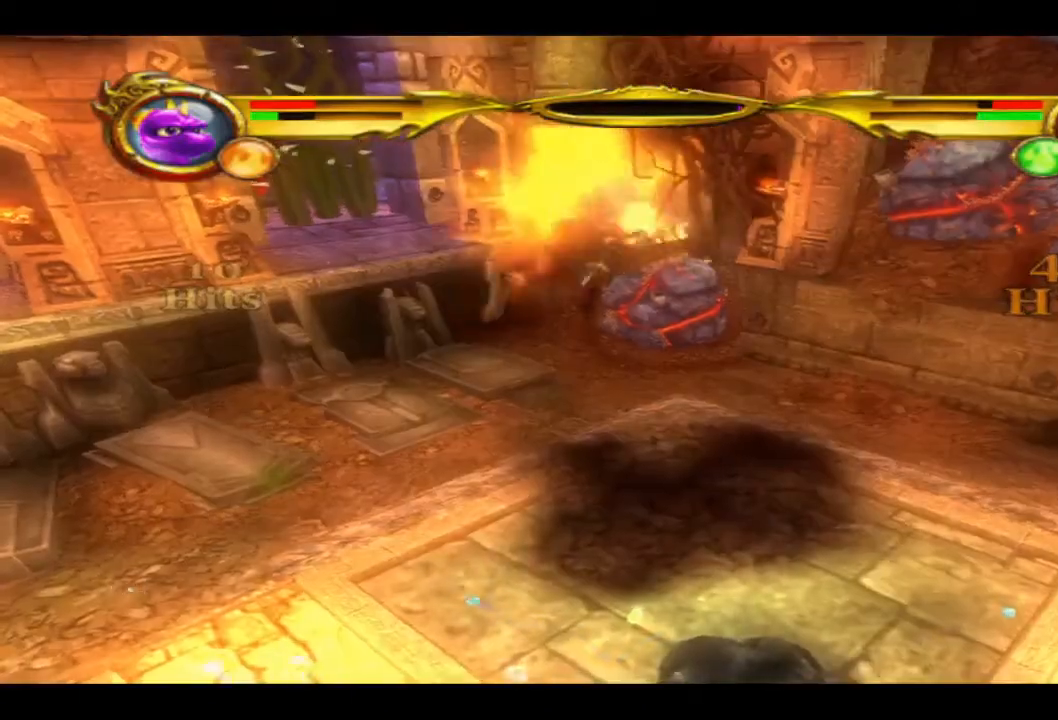
{"buttons": [], "left_stick": "center", "right_stick": "center", "events": []}
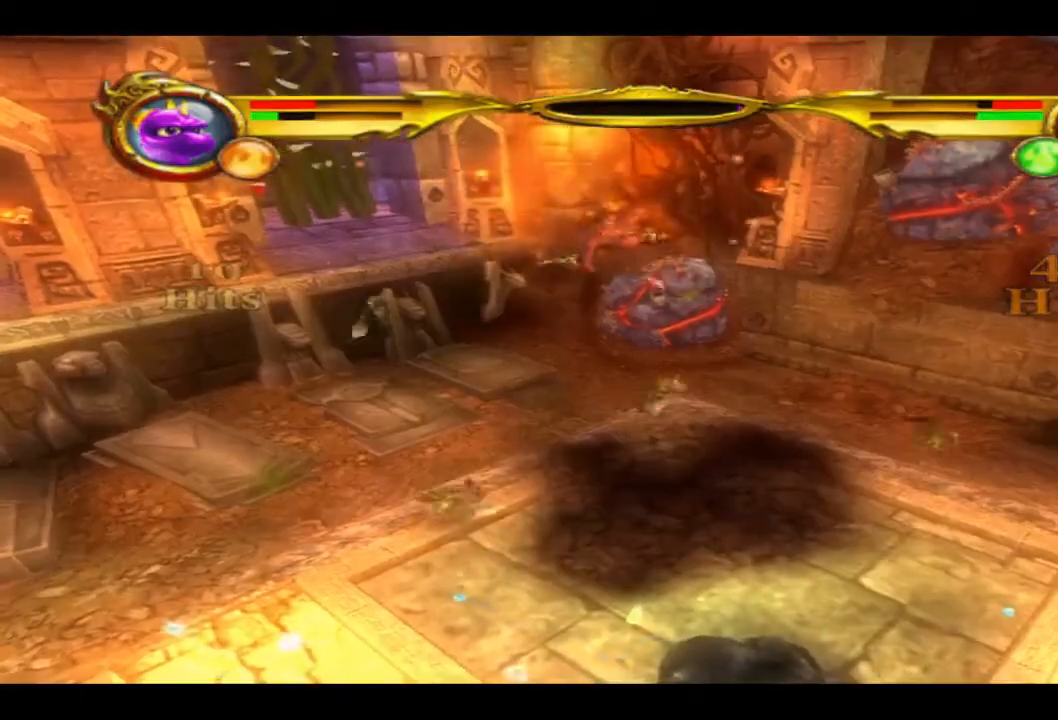
{"buttons": [], "left_stick": "center", "right_stick": "center", "events": []}
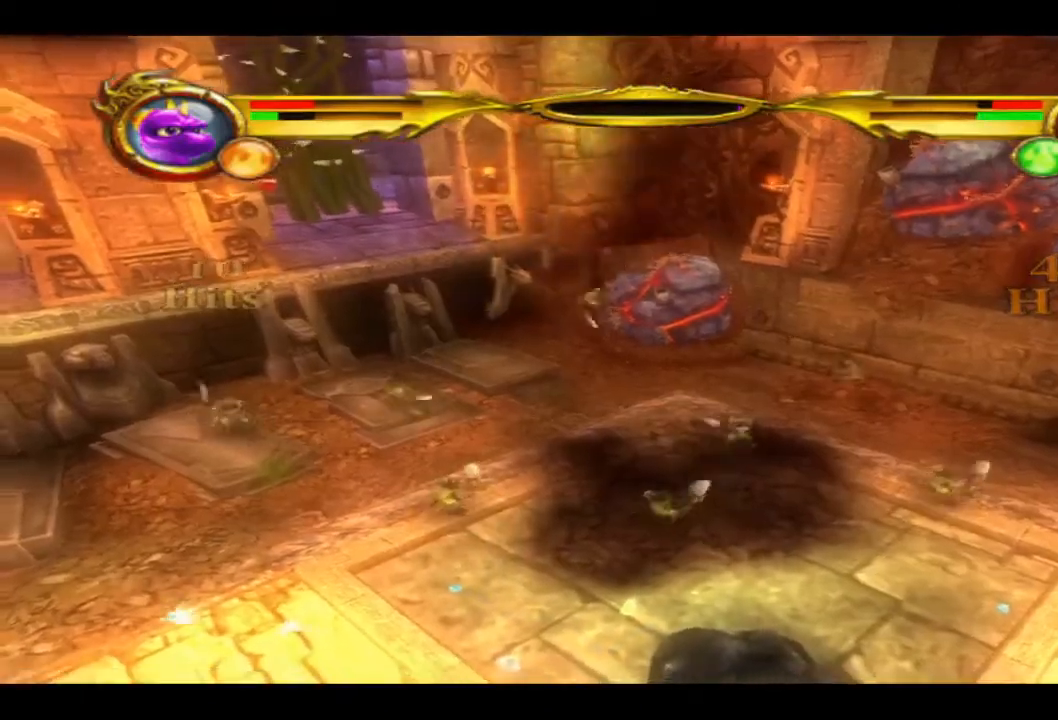
{"buttons": [], "left_stick": "center", "right_stick": "center", "events": []}
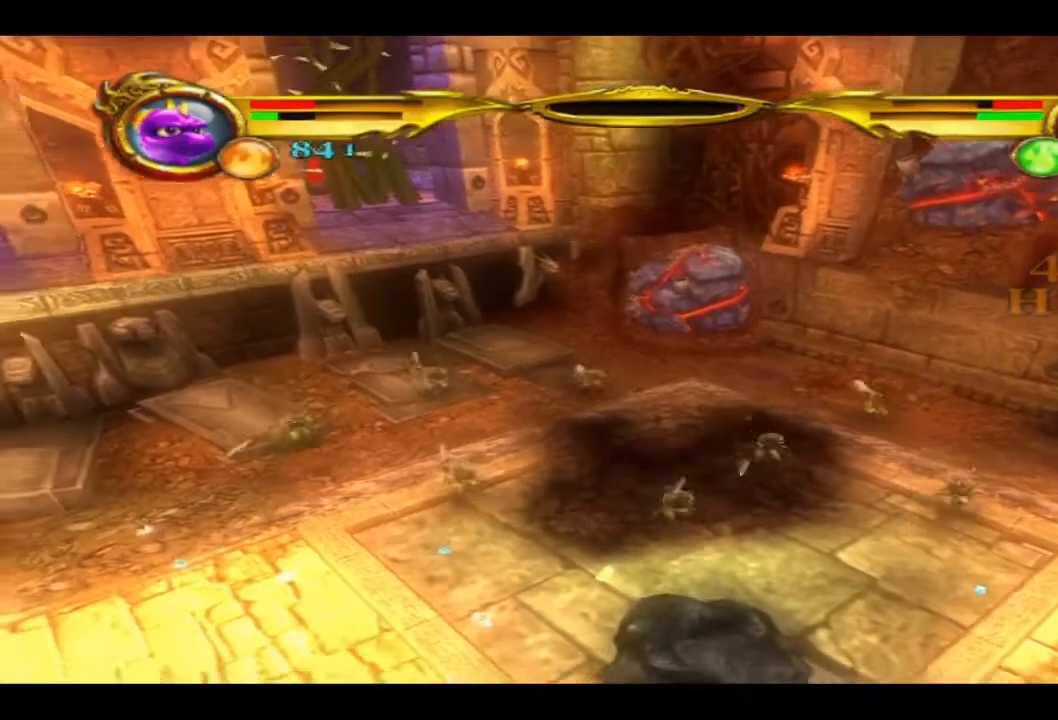
{"buttons": [], "left_stick": "center", "right_stick": "center", "events": []}
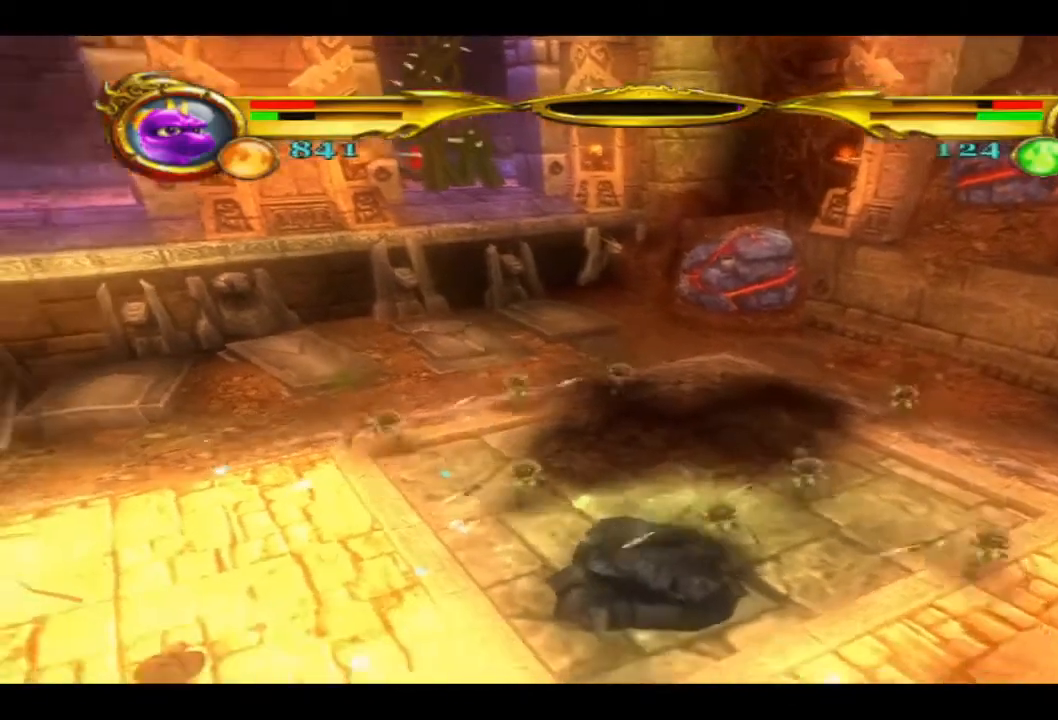
{"buttons": [], "left_stick": "center", "right_stick": "center", "events": []}
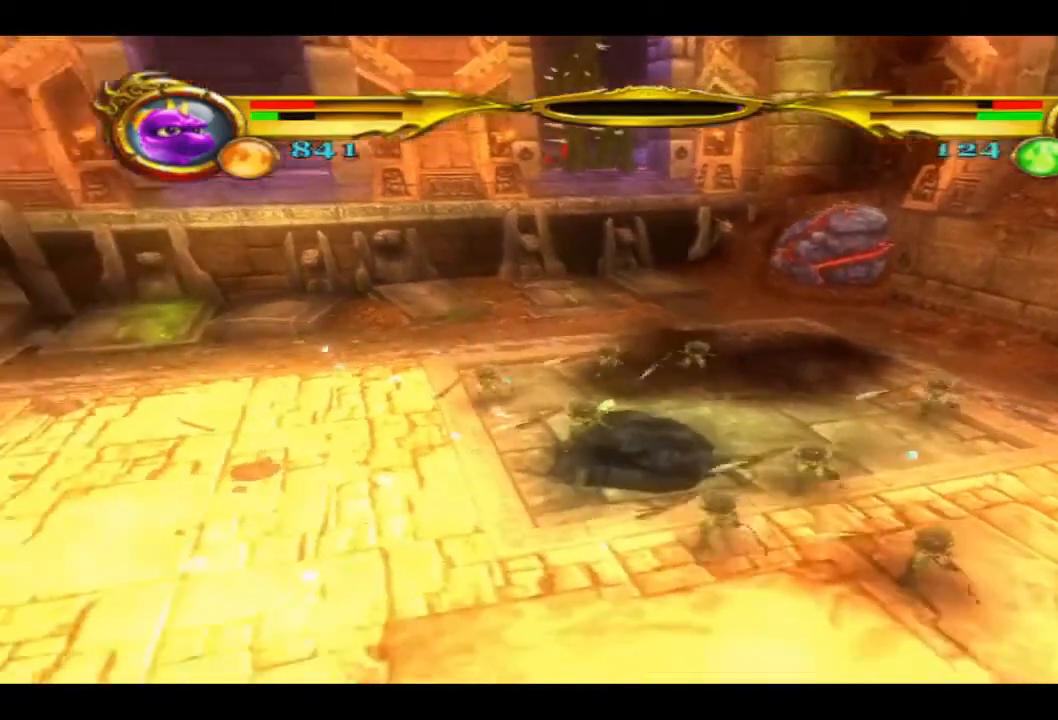
{"buttons": [], "left_stick": "center", "right_stick": "center", "events": []}
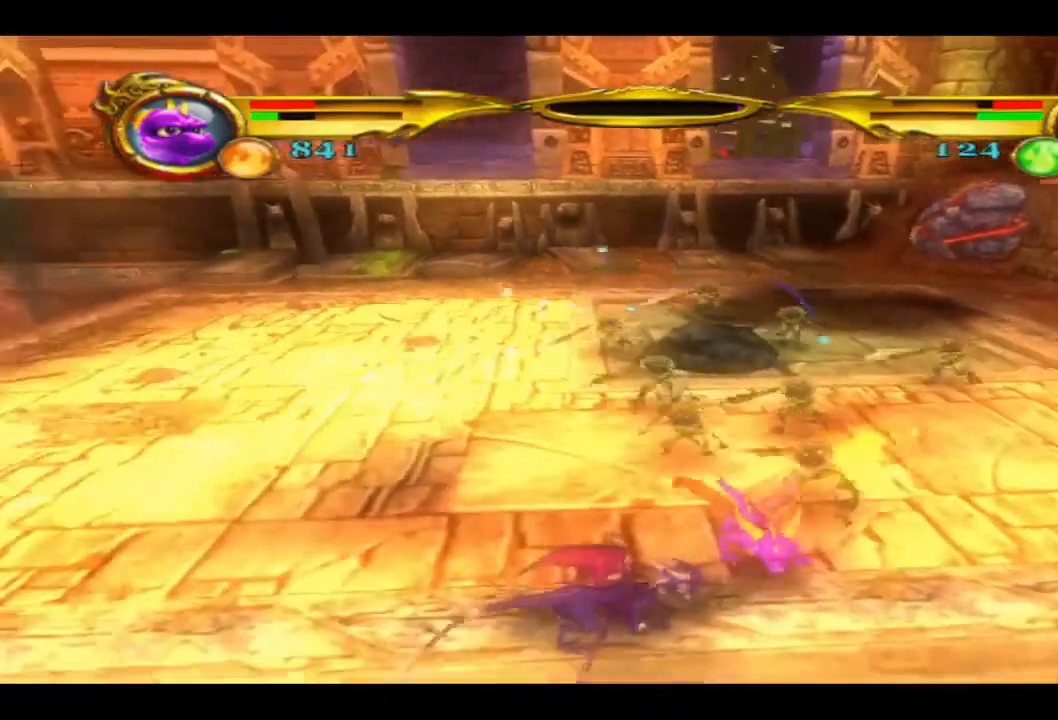
{"buttons": ["L1"], "left_stick": "center", "right_stick": "center", "events": [[67, "L1", "down"], [133, "SQUARE", "down"], [267, "SQUARE", "up"], [367, "SQUARE", "down"], [467, "SQUARE", "up"]]}
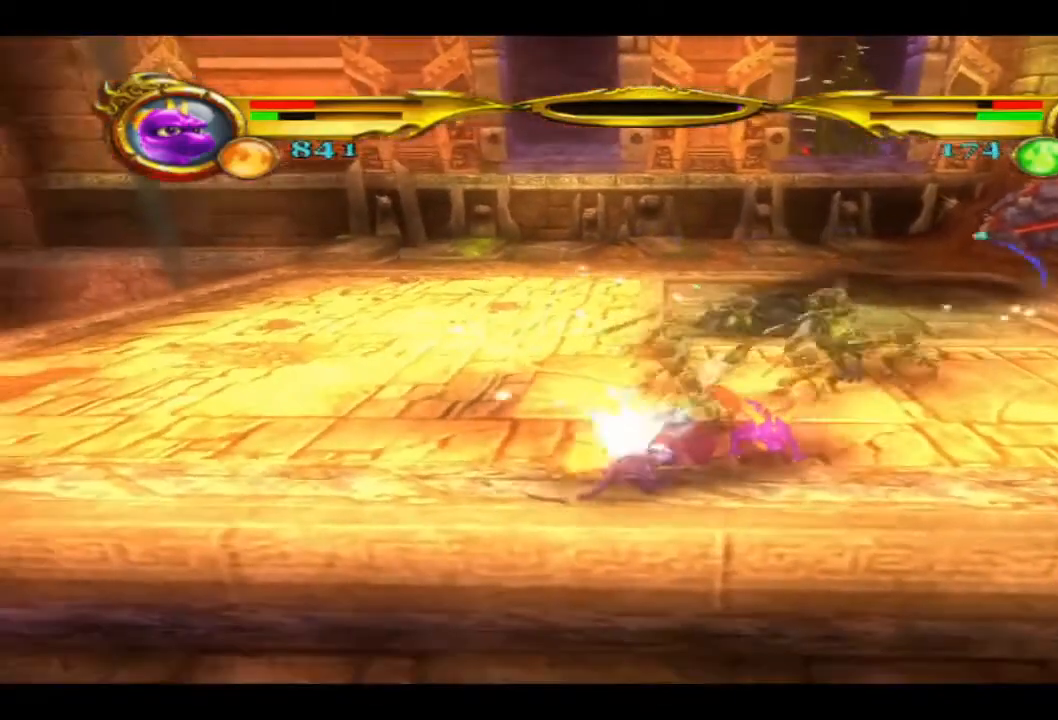
{"buttons": ["SQUARE", "L1"], "left_stick": "up", "right_stick": "center", "events": [[67, "SQUARE", "down"], [133, "left_stick", "up"], [167, "SQUARE", "up"], [267, "SQUARE", "down"], [400, "SQUARE", "up"], [467, "SQUARE", "down"]]}
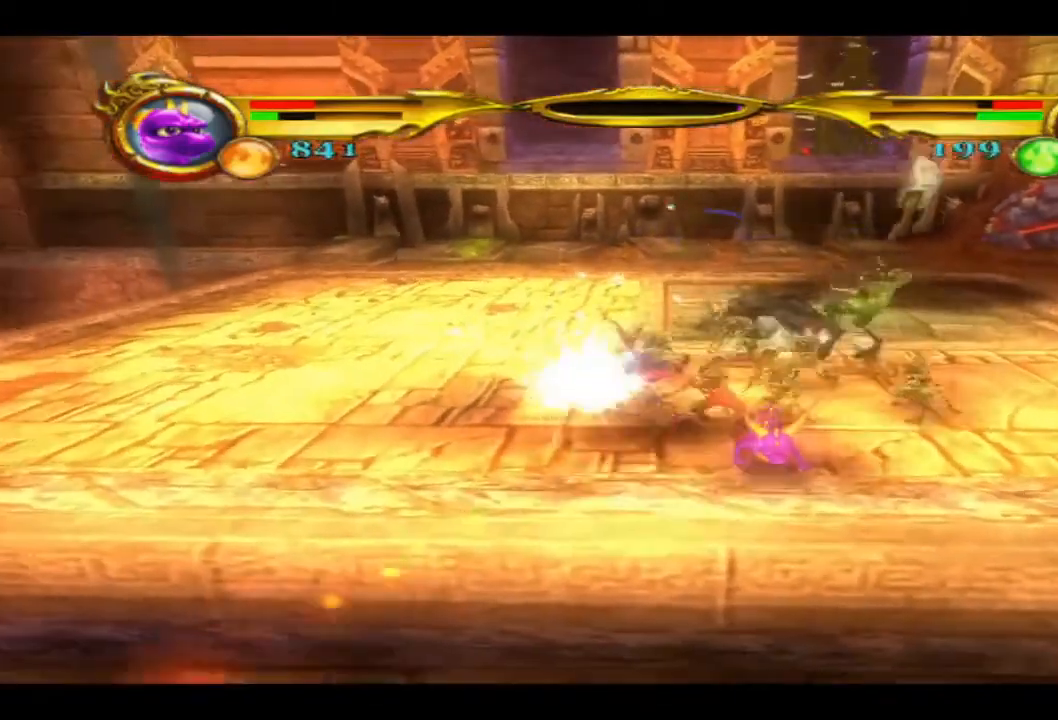
{"buttons": ["L1"], "left_stick": "up", "right_stick": "center", "events": [[67, "SQUARE", "up"], [167, "SQUARE", "down"], [300, "SQUARE", "up"], [367, "SQUARE", "down"], [500, "SQUARE", "up"]]}
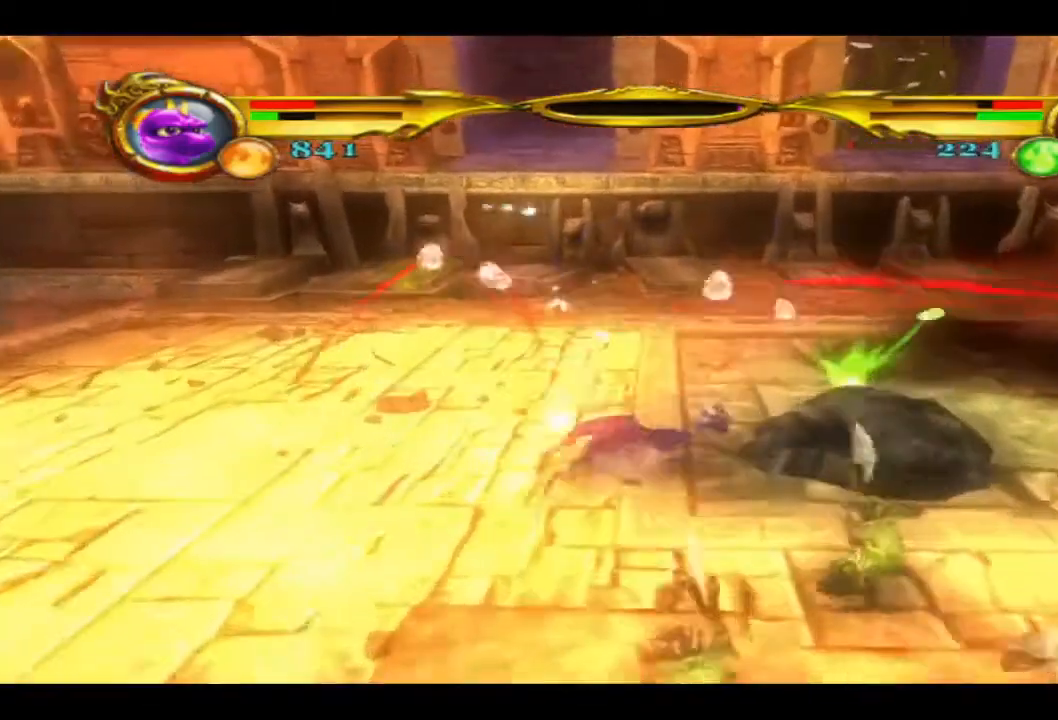
{"buttons": [], "left_stick": "up", "right_stick": "center", "events": [[100, "L1", "up"]]}
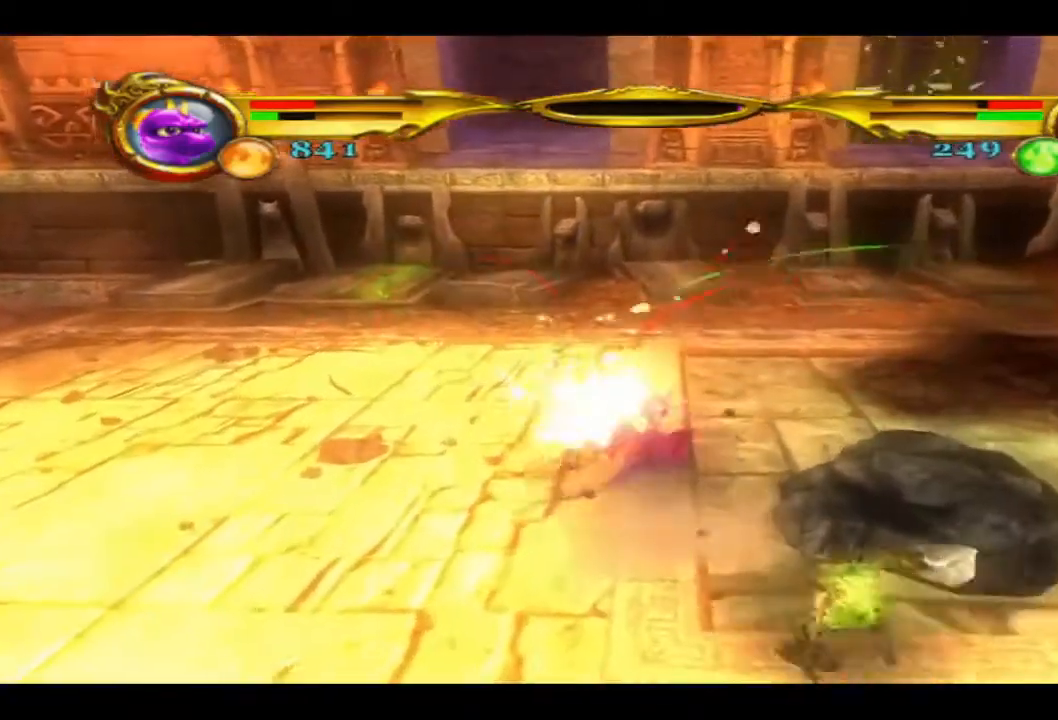
{"buttons": ["R2"], "left_stick": "down-left", "right_stick": "center", "events": [[300, "left_stick", "down-left"], [500, "R2", "down"]]}
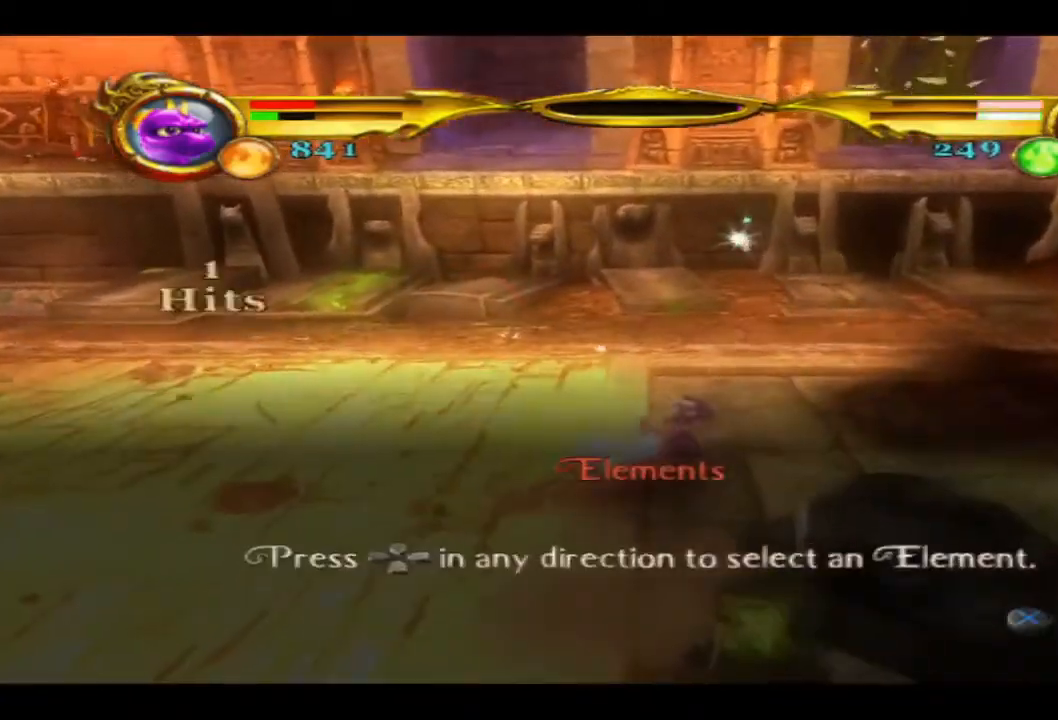
{"buttons": [], "left_stick": "center", "right_stick": "center", "events": [[233, "R2", "up"], [300, "left_stick", "center"]]}
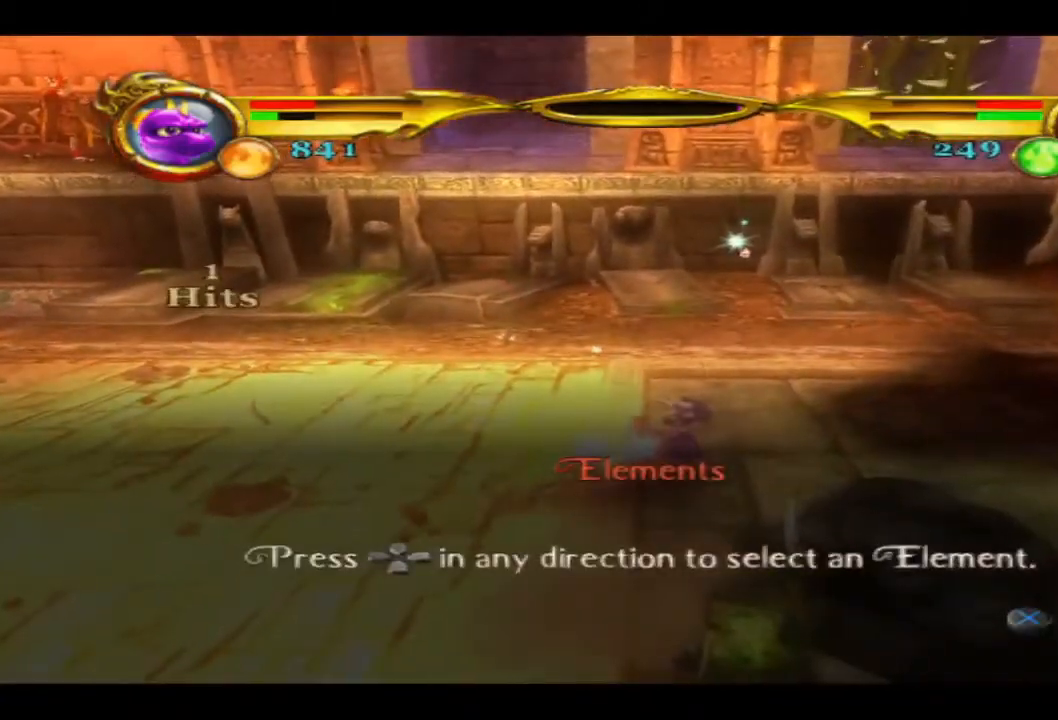
{"buttons": [], "left_stick": "center", "right_stick": "center", "events": []}
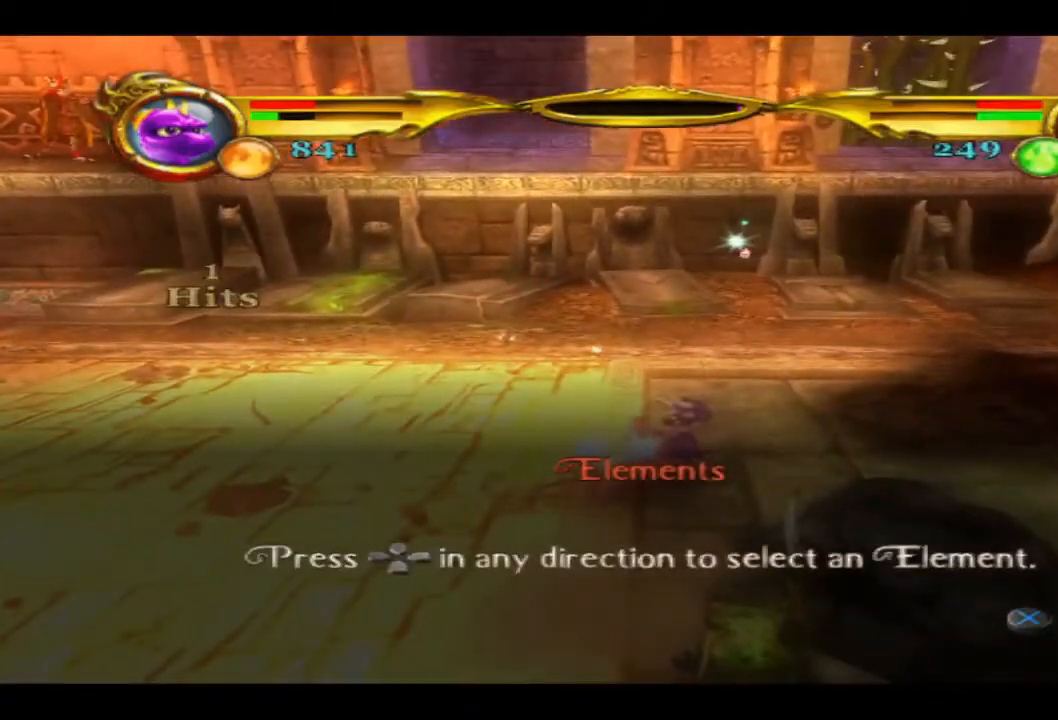
{"buttons": [], "left_stick": "center", "right_stick": "center", "events": []}
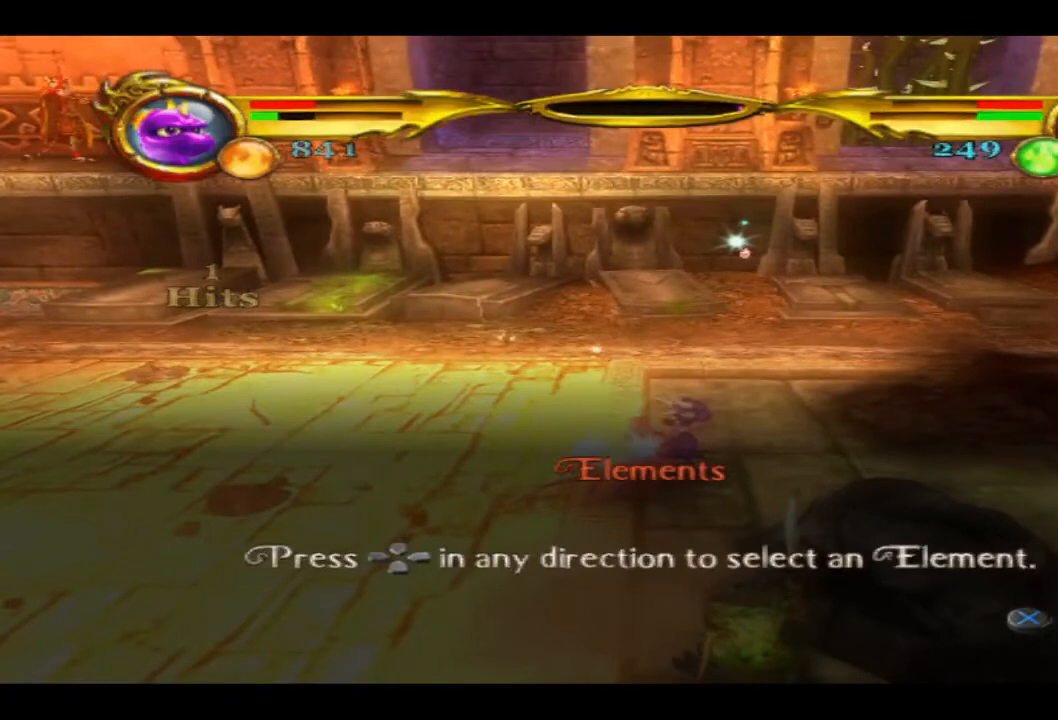
{"buttons": [], "left_stick": "center", "right_stick": "center", "events": []}
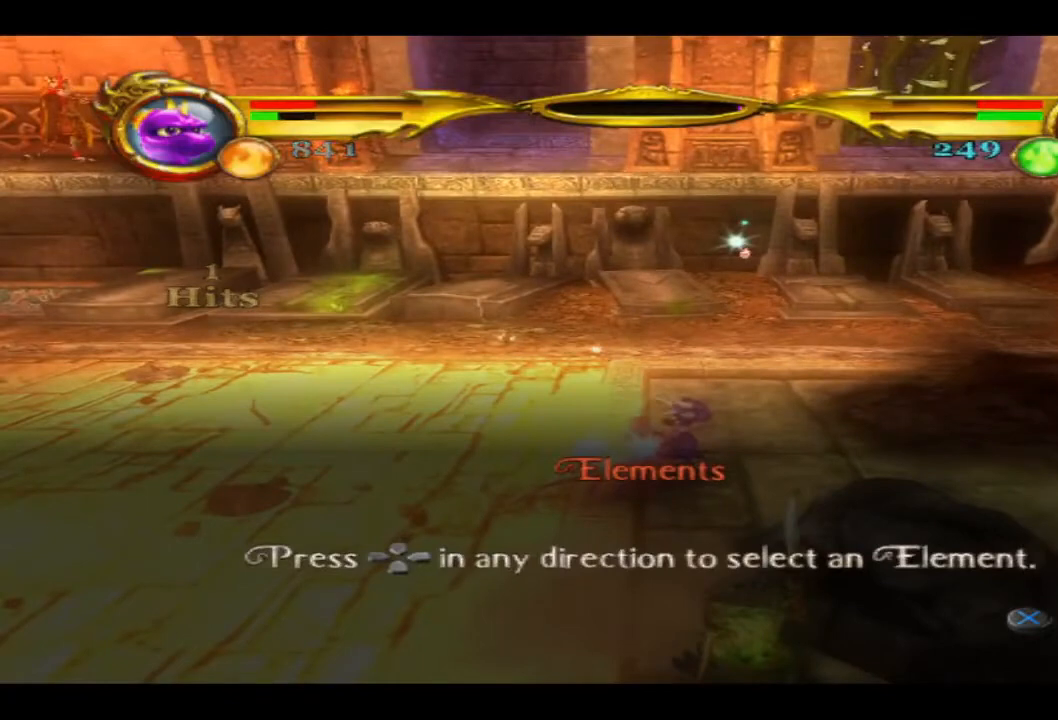
{"buttons": [], "left_stick": "center", "right_stick": "center", "events": []}
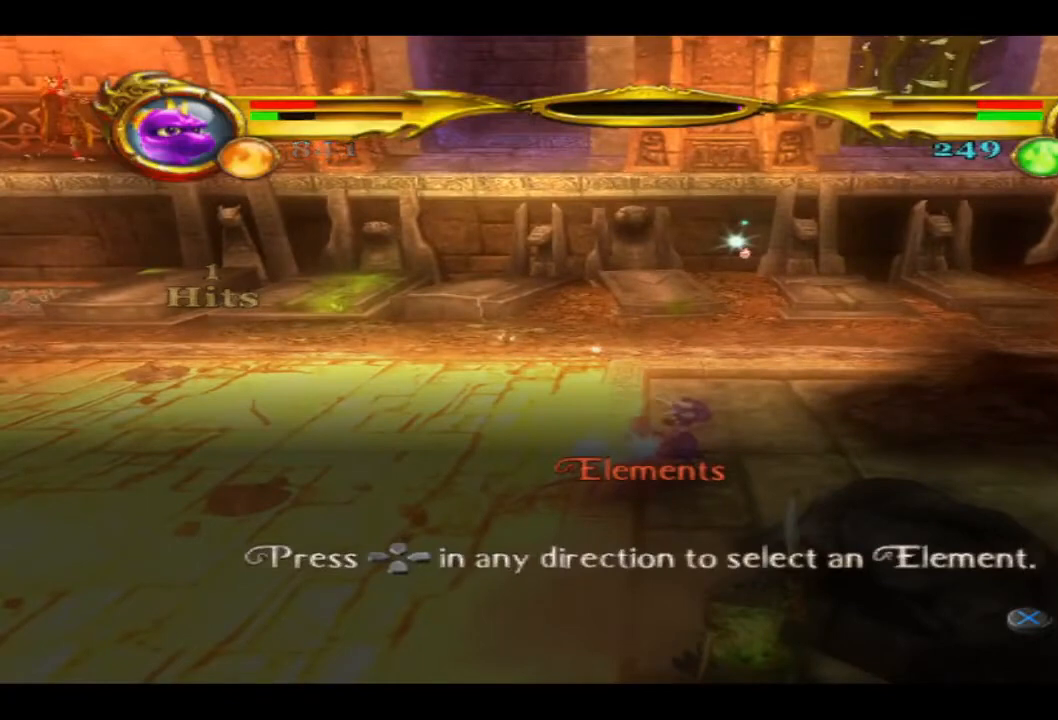
{"buttons": [], "left_stick": "center", "right_stick": "center", "events": []}
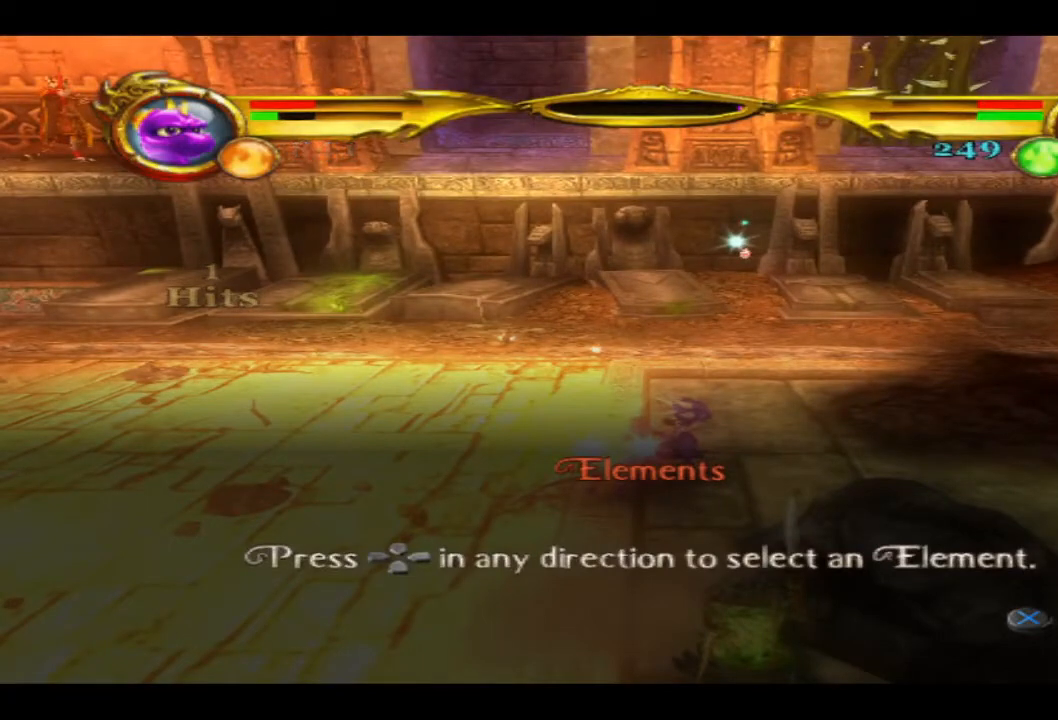
{"buttons": ["DPAD_DOWN"], "left_stick": "center", "right_stick": "center", "events": [[33, "CROSS", "down"], [167, "CROSS", "up"], [367, "DPAD_DOWN", "down"]]}
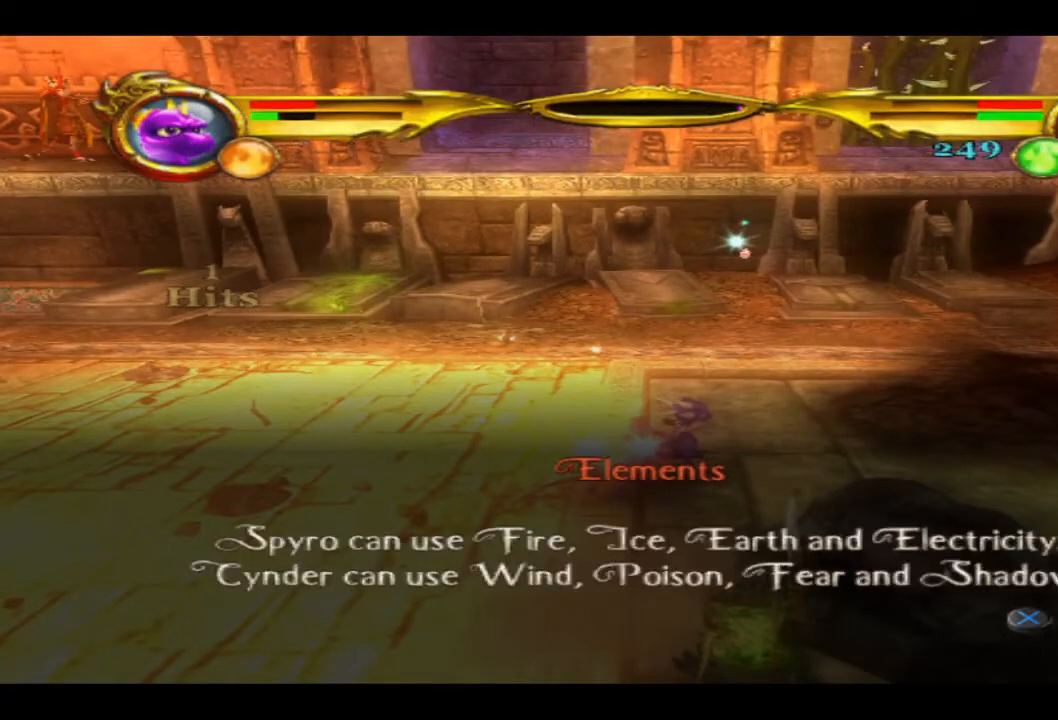
{"buttons": [], "left_stick": "center", "right_stick": "center", "events": [[33, "DPAD_DOWN", "up"]]}